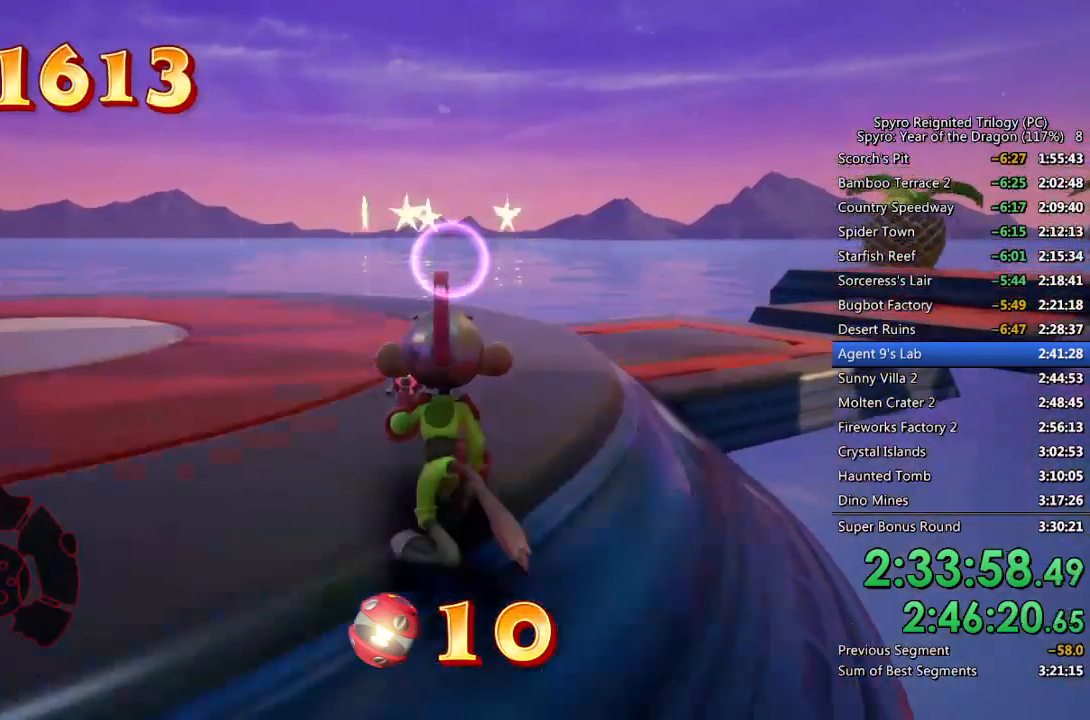
Gameplay with a controller (PlayStation layout); each line is a JSON object with the inputs held at the frame after it. "events" lists button and stick changes between this image and that frame as [ms after this image, input, new state], when the widget could be followed in between.
{"buttons": [], "left_stick": "up", "right_stick": "center", "events": [[83, "right_stick", "center"], [200, "right_stick", "right"], [450, "right_stick", "center"]]}
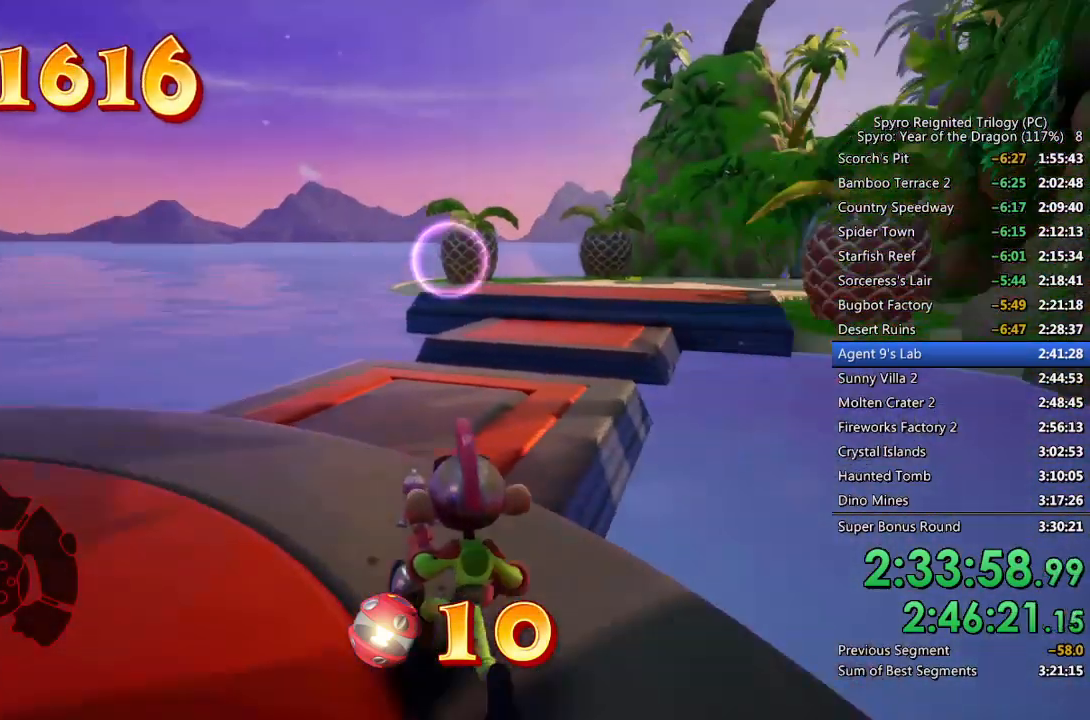
{"buttons": [], "left_stick": "up", "right_stick": "center", "events": []}
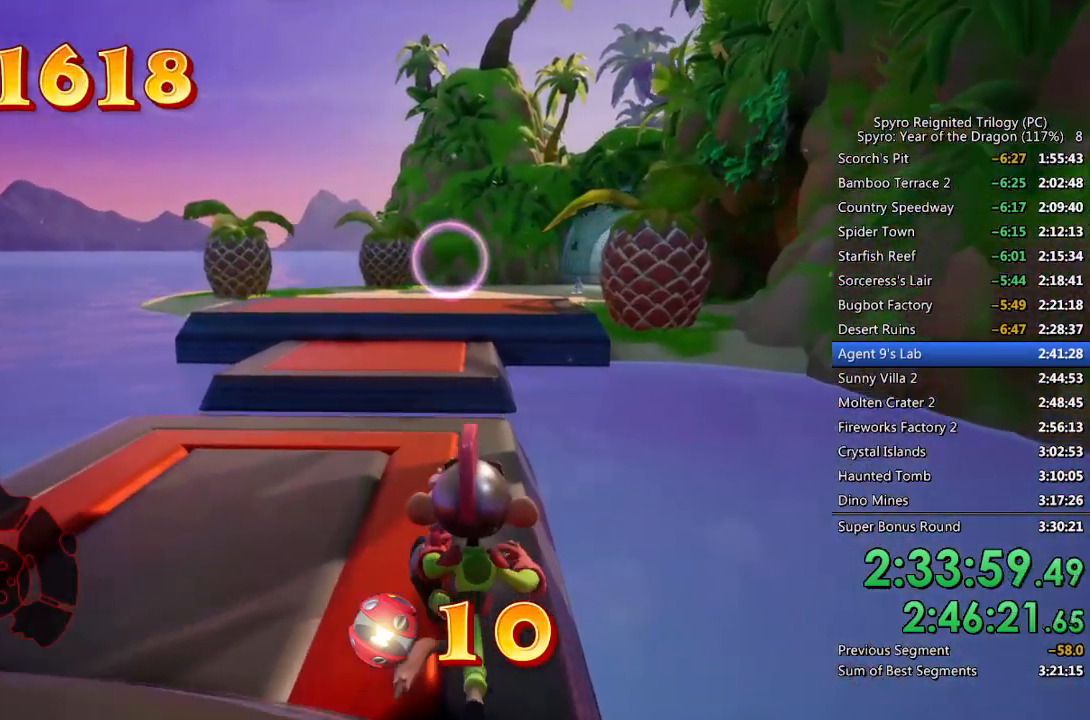
{"buttons": [], "left_stick": "up", "right_stick": "center", "events": []}
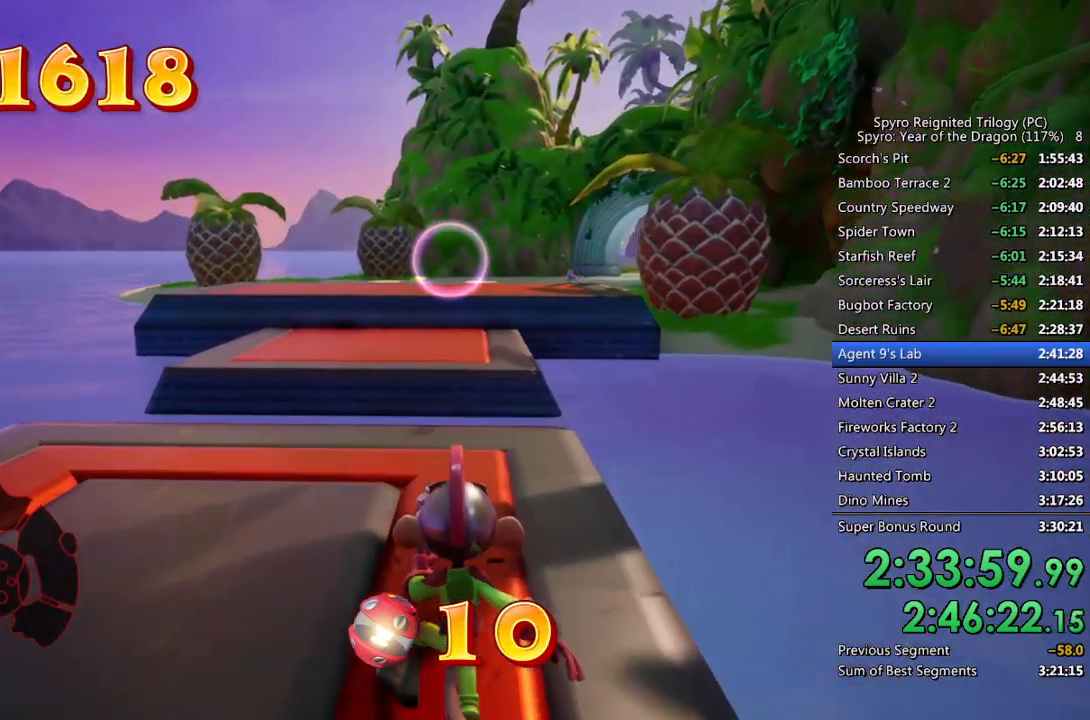
{"buttons": ["CROSS"], "left_stick": "up", "right_stick": "center", "events": [[433, "CROSS", "down"]]}
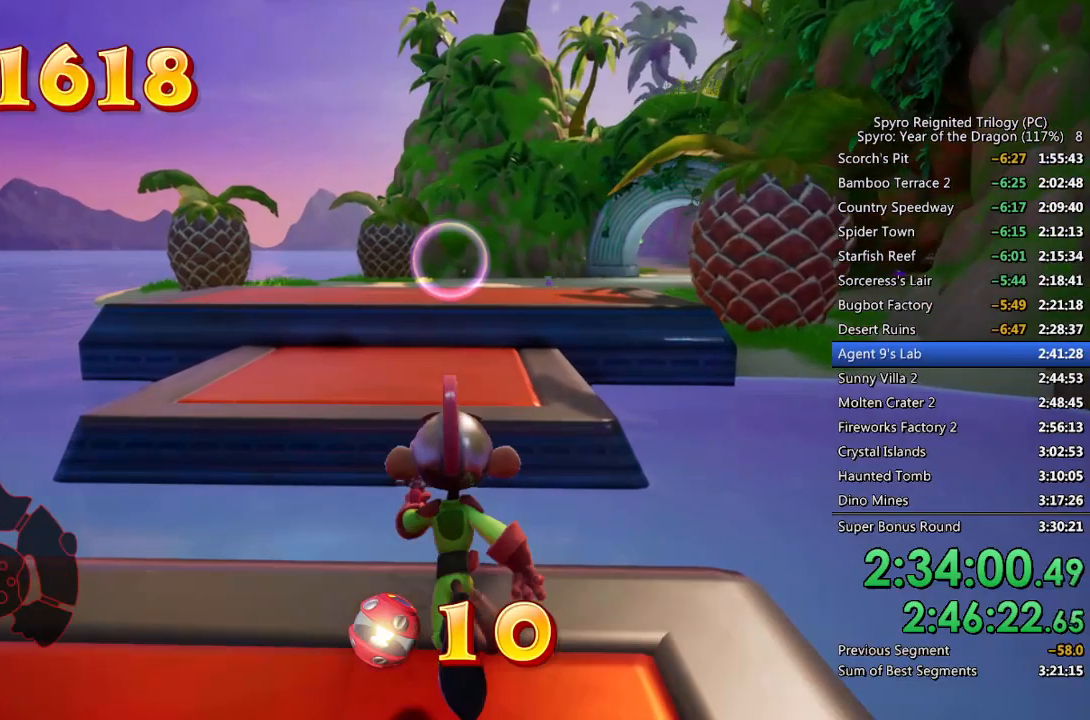
{"buttons": [], "left_stick": "up", "right_stick": "center", "events": [[433, "CROSS", "up"]]}
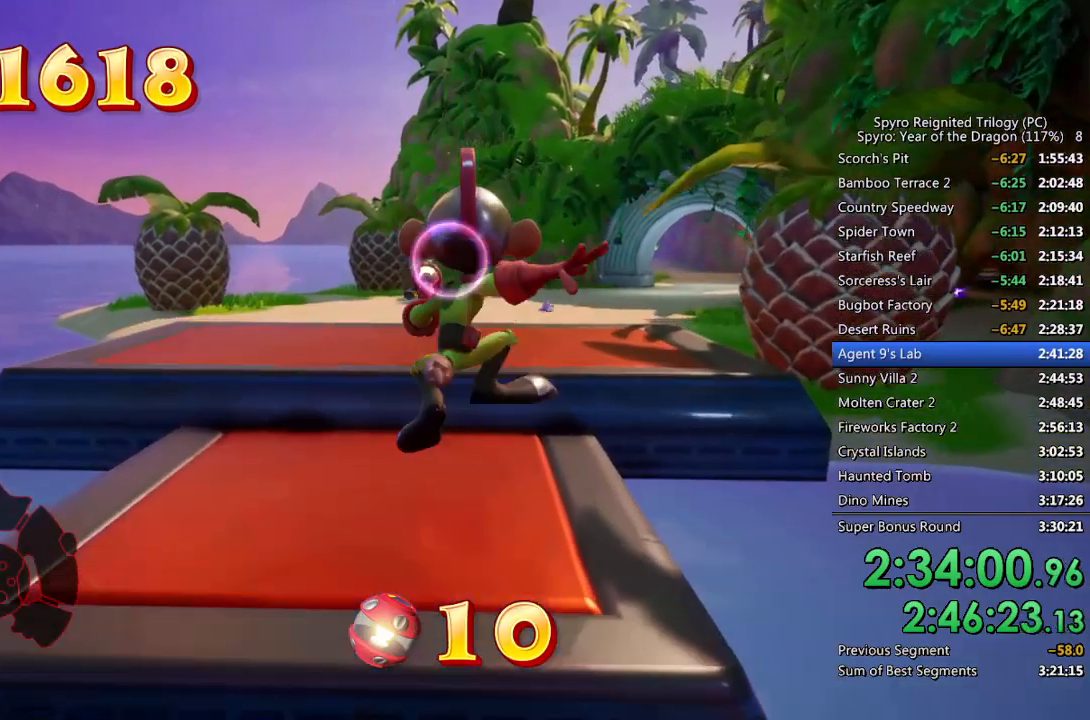
{"buttons": [], "left_stick": "up", "right_stick": "center", "events": [[233, "right_stick", "right"], [333, "right_stick", "center"]]}
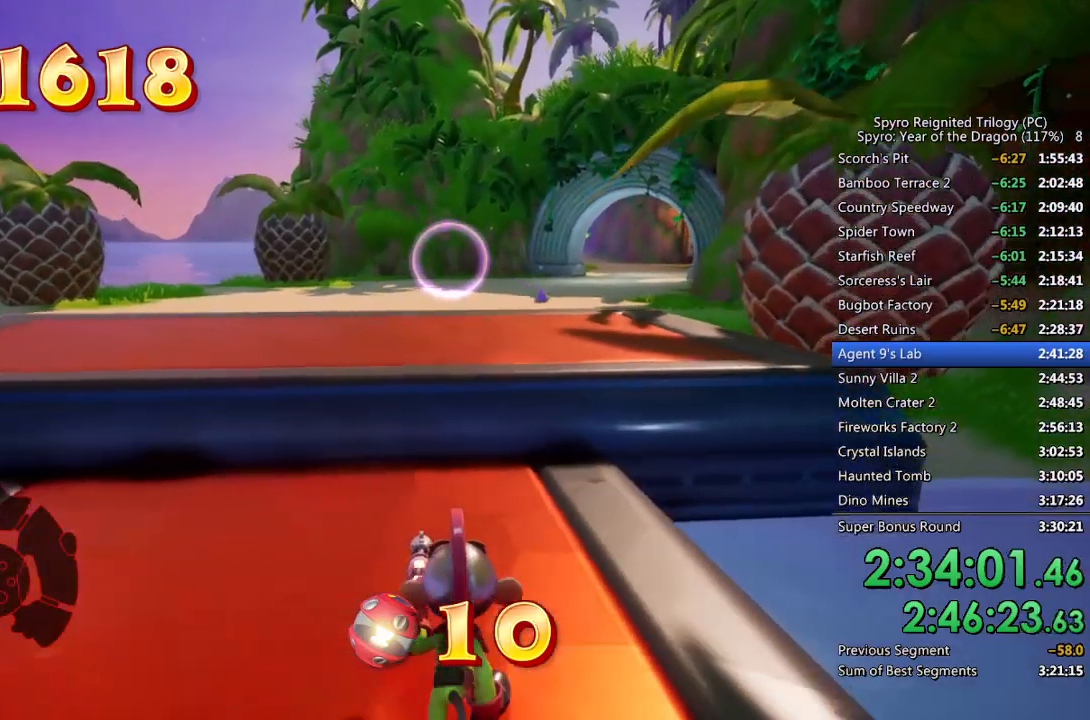
{"buttons": [], "left_stick": "up", "right_stick": "right", "events": [[117, "CROSS", "down"], [383, "right_stick", "right"], [450, "CROSS", "up"]]}
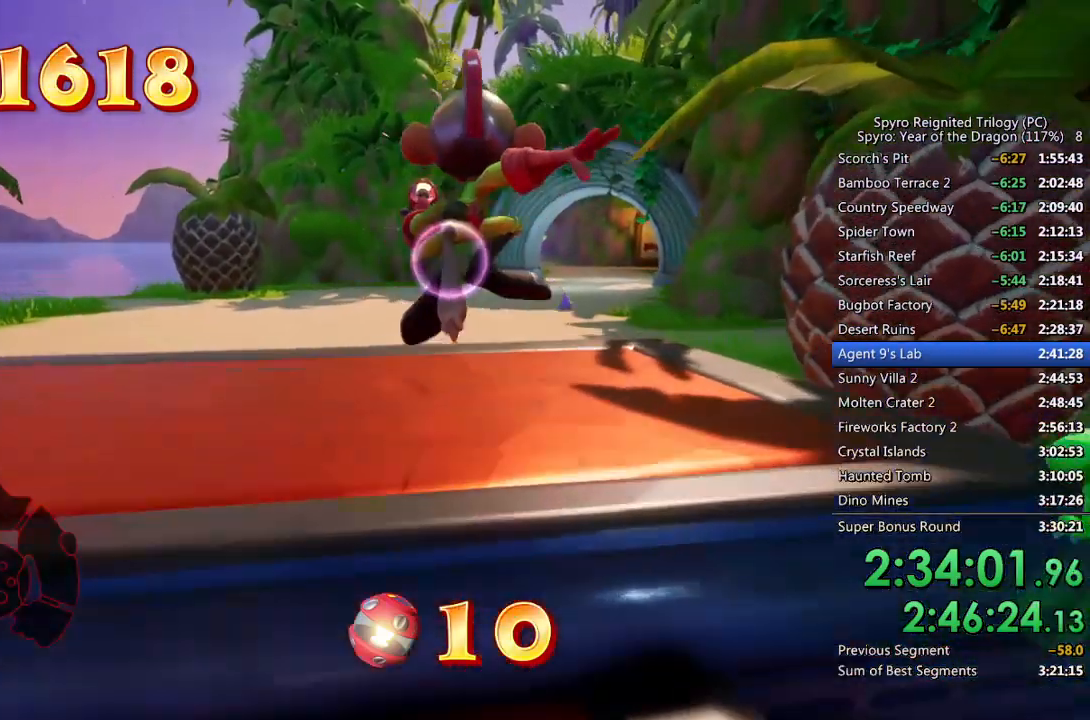
{"buttons": [], "left_stick": "up", "right_stick": "center", "events": [[50, "right_stick", "center"], [317, "right_stick", "right"], [450, "right_stick", "center"]]}
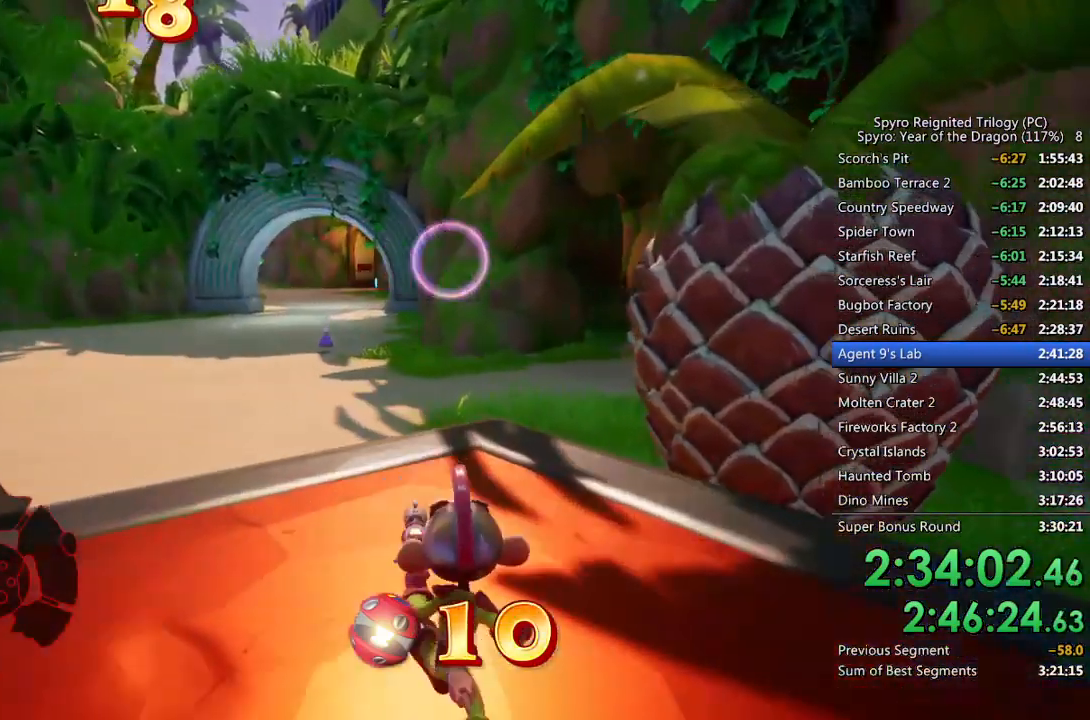
{"buttons": [], "left_stick": "up", "right_stick": "center", "events": [[67, "right_stick", "right"], [217, "right_stick", "center"]]}
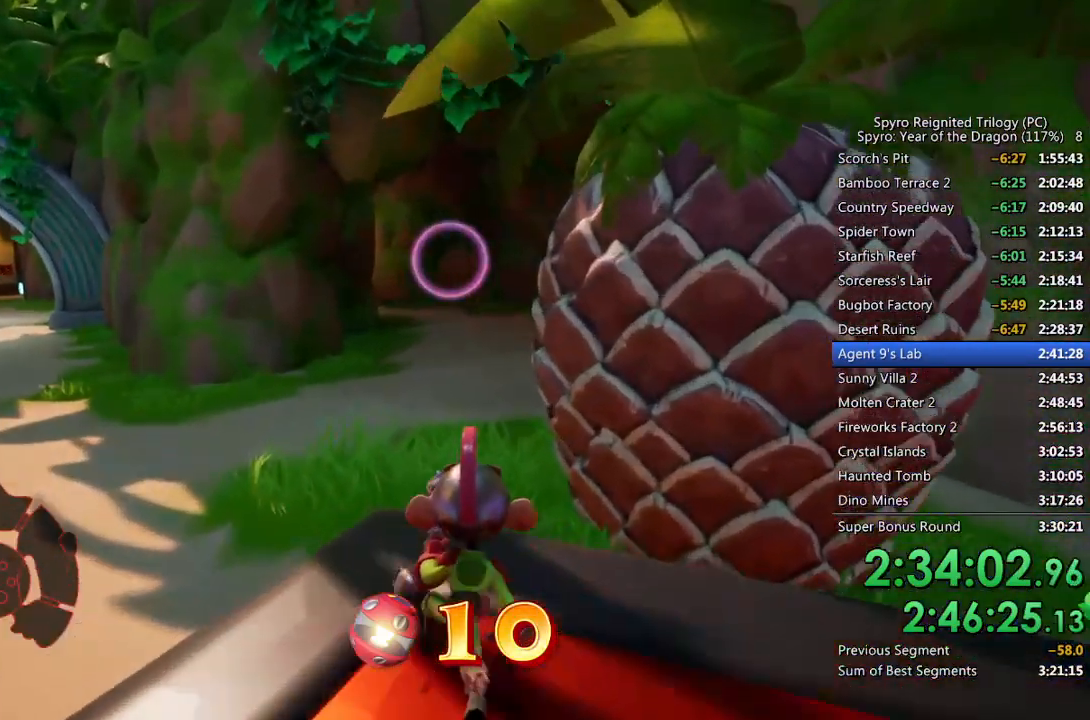
{"buttons": [], "left_stick": "up", "right_stick": "center", "events": [[33, "right_stick", "right"], [133, "right_stick", "center"]]}
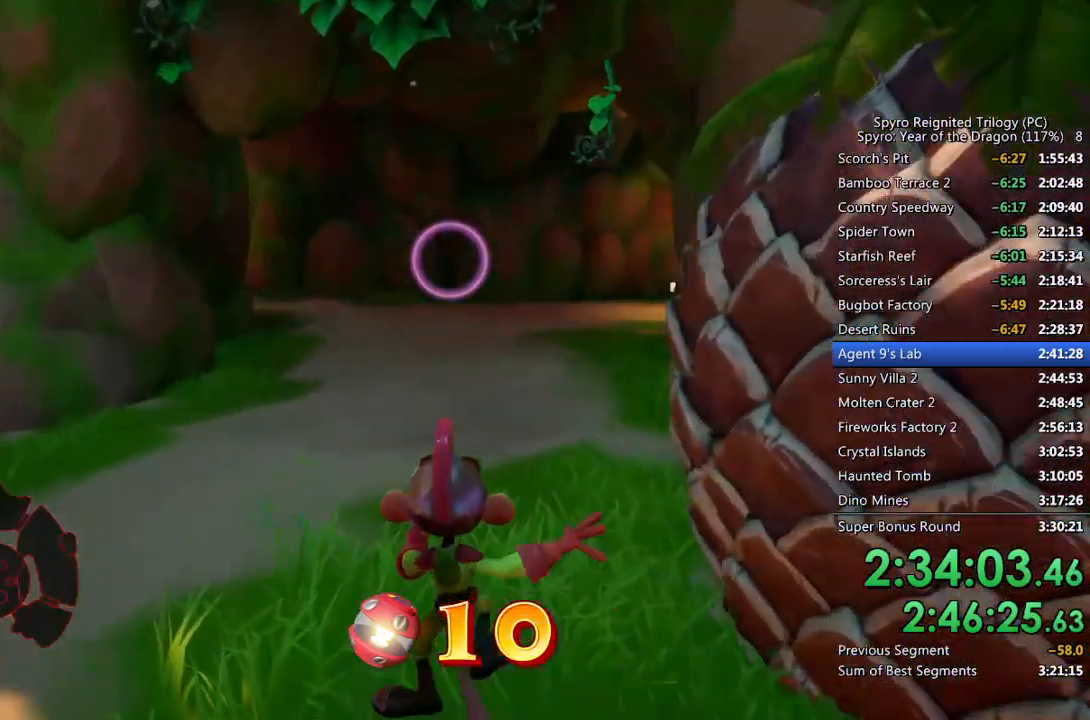
{"buttons": [], "left_stick": "up", "right_stick": "center", "events": [[100, "right_stick", "right"], [233, "right_stick", "center"], [317, "right_stick", "right"], [483, "right_stick", "center"]]}
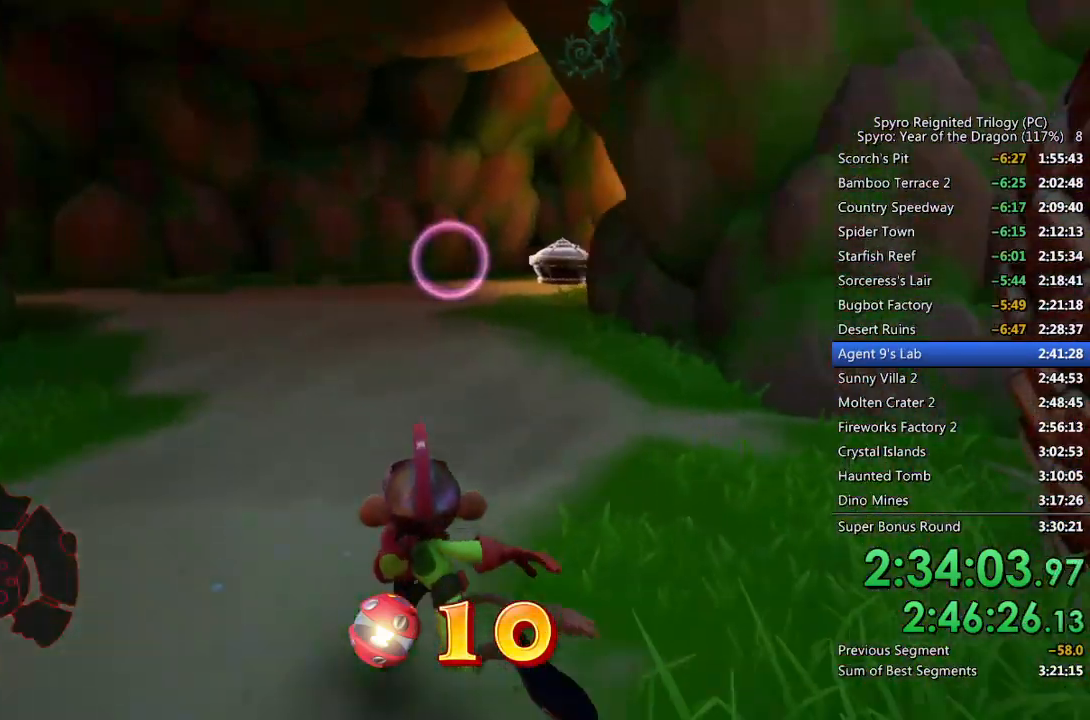
{"buttons": ["SQUARE"], "left_stick": "down-right", "right_stick": "center", "events": [[167, "SQUARE", "down"], [200, "left_stick", "center"], [367, "left_stick", "down"], [483, "left_stick", "down-right"]]}
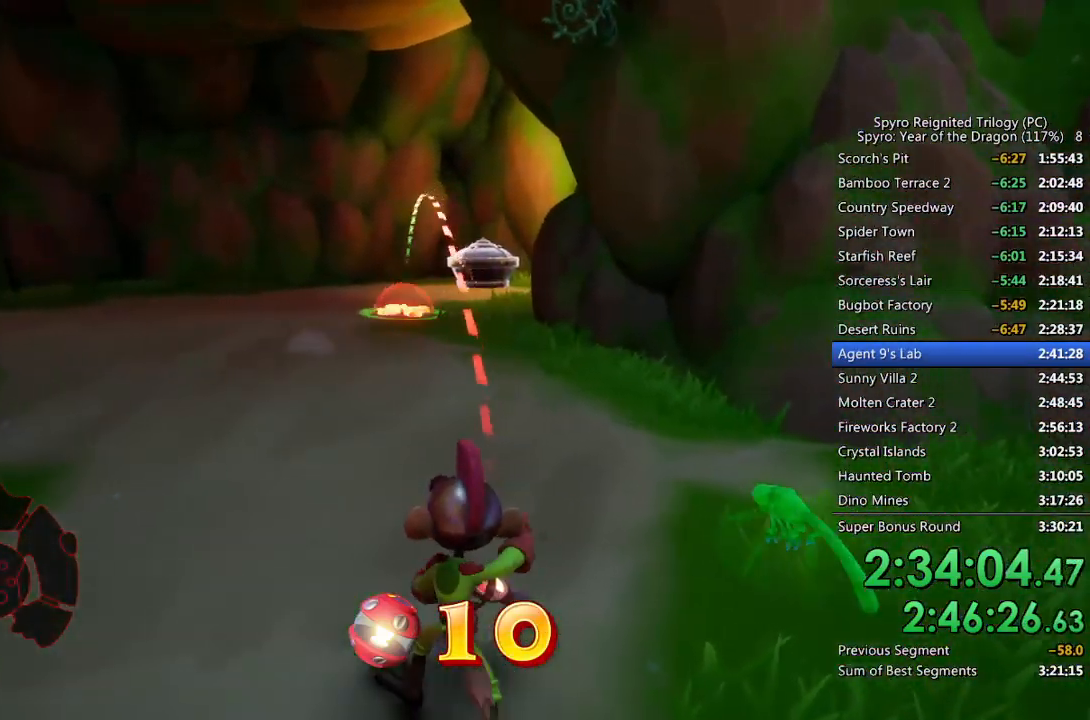
{"buttons": [], "left_stick": "center", "right_stick": "center", "events": [[17, "left_stick", "right"], [117, "left_stick", "center"], [267, "left_stick", "up"], [300, "SQUARE", "up"], [417, "left_stick", "center"]]}
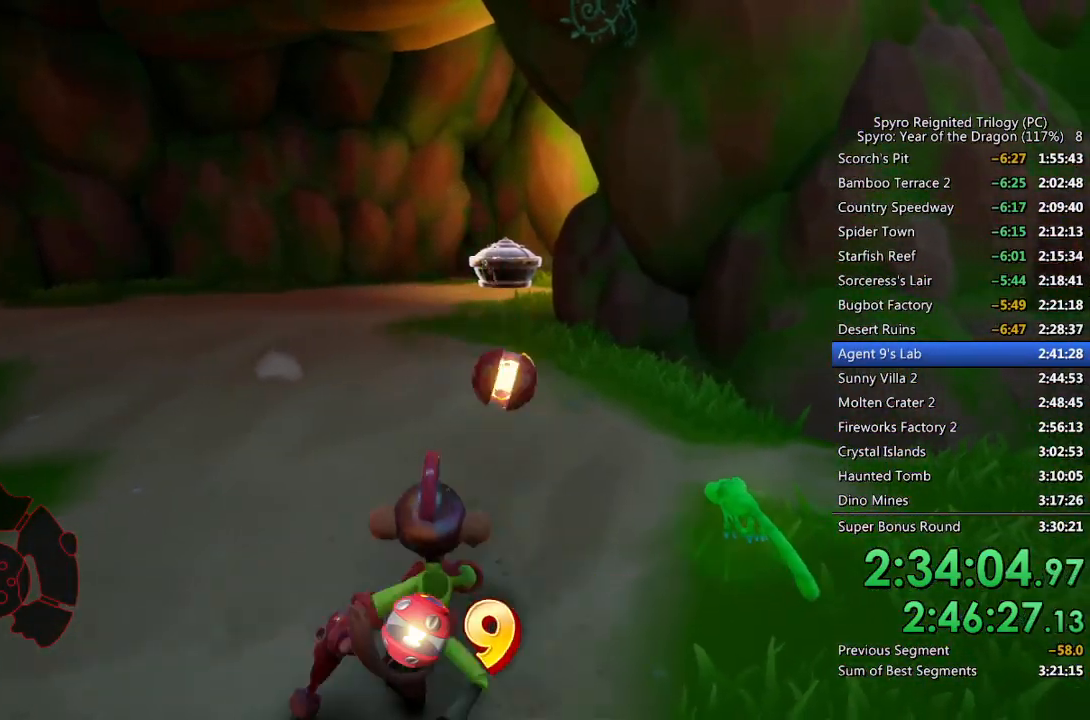
{"buttons": [], "left_stick": "up-left", "right_stick": "left", "events": [[117, "left_stick", "up-left"], [467, "right_stick", "left"]]}
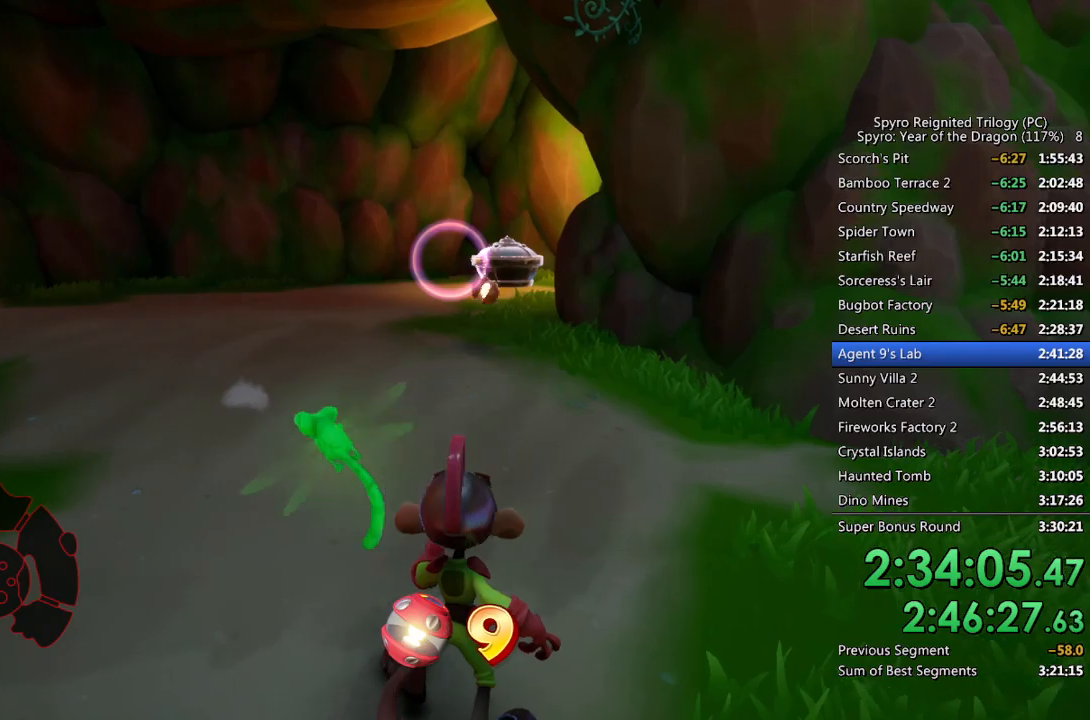
{"buttons": [], "left_stick": "up", "right_stick": "left", "events": [[133, "right_stick", "center"], [300, "left_stick", "up"], [333, "right_stick", "left"]]}
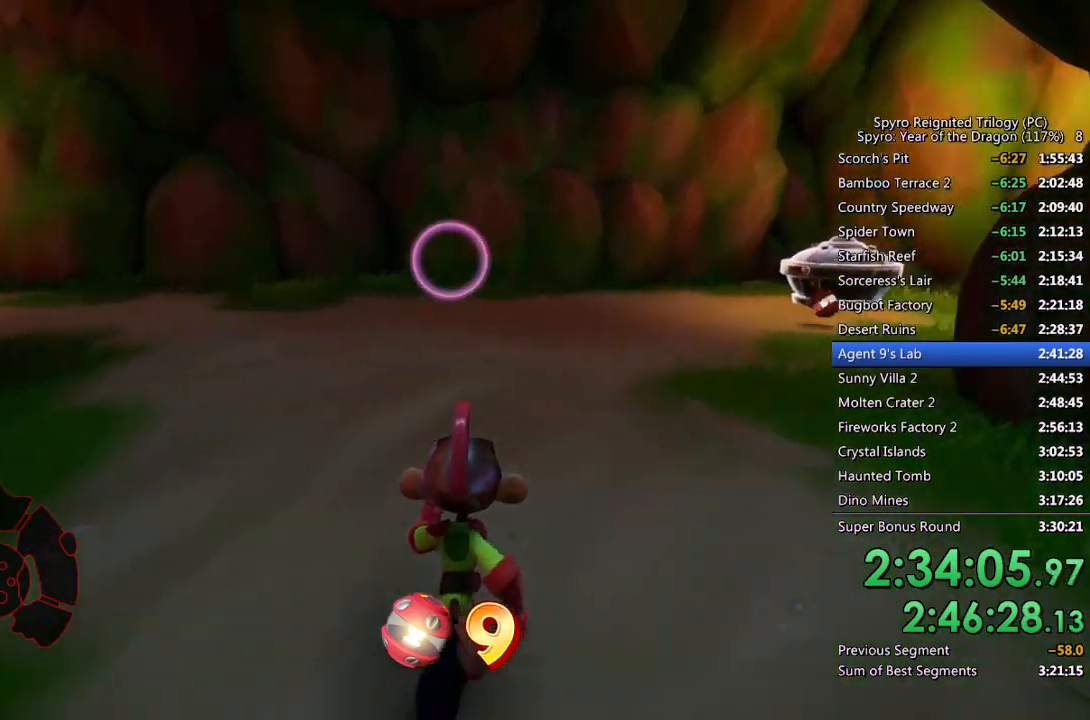
{"buttons": [], "left_stick": "up", "right_stick": "center", "events": [[133, "right_stick", "center"], [367, "right_stick", "down-left"], [467, "right_stick", "center"]]}
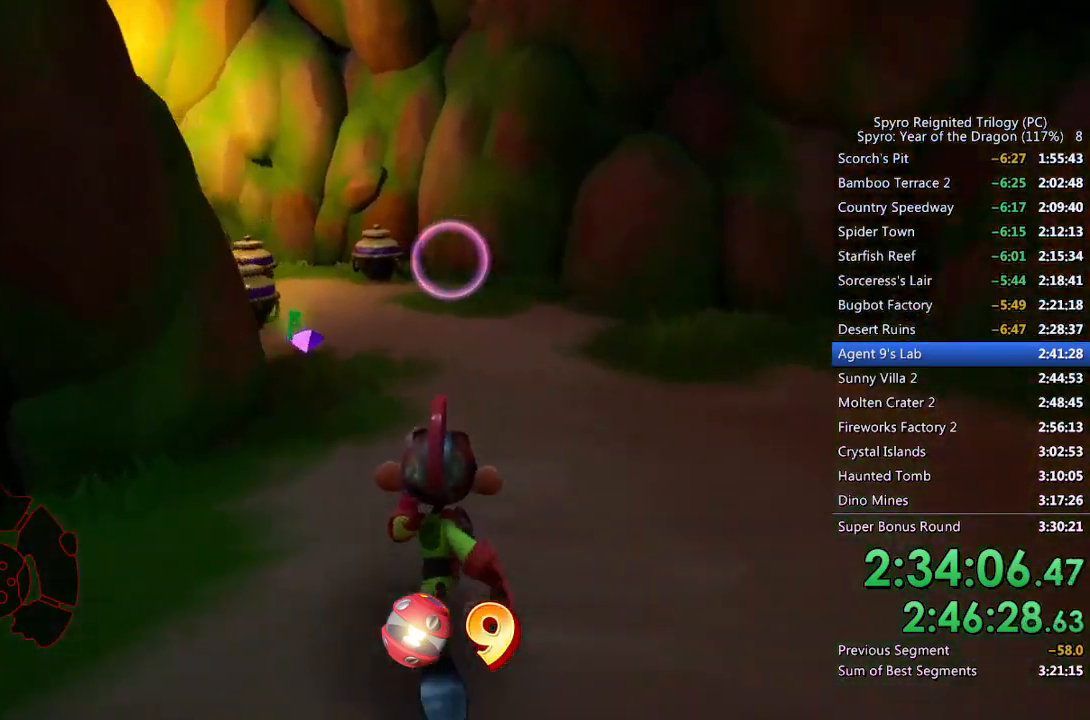
{"buttons": [], "left_stick": "up", "right_stick": "center", "events": [[350, "right_stick", "left"], [467, "right_stick", "center"]]}
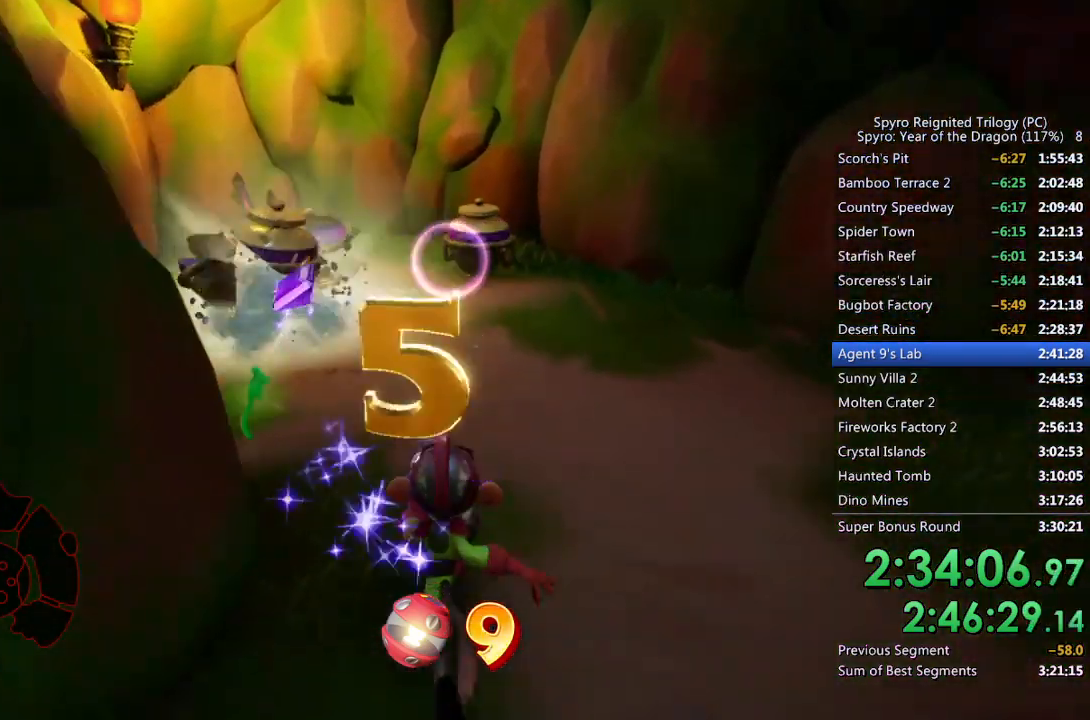
{"buttons": [], "left_stick": "down-right", "right_stick": "right", "events": [[383, "right_stick", "right"], [500, "left_stick", "down-right"]]}
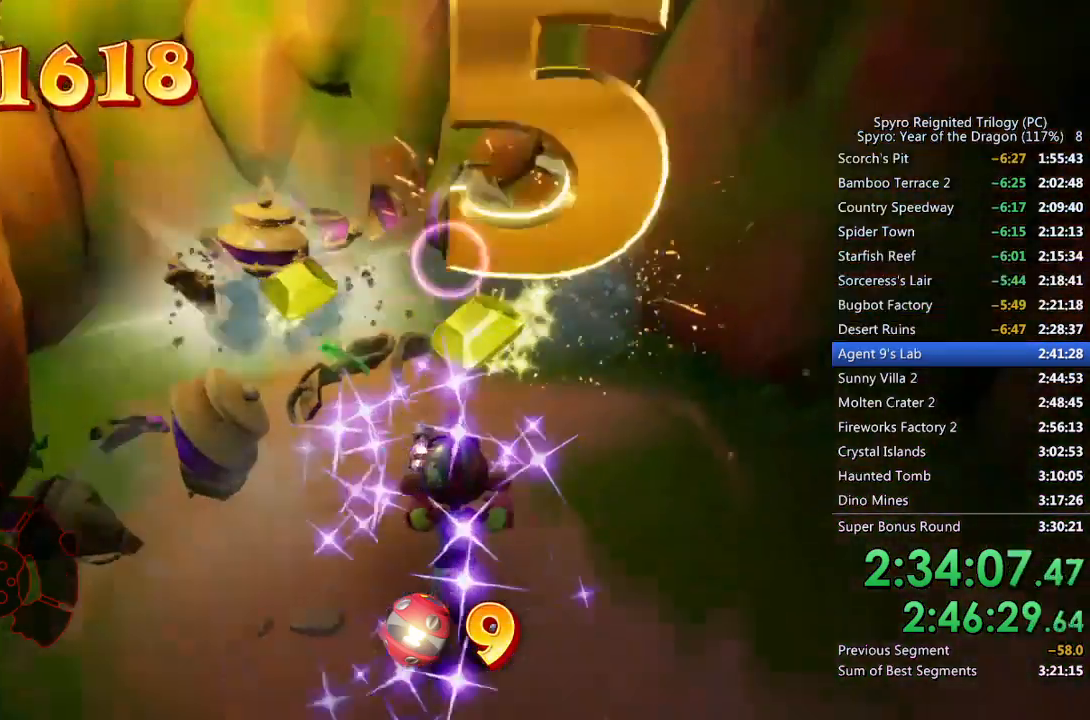
{"buttons": [], "left_stick": "up-right", "right_stick": "center", "events": [[250, "left_stick", "right"], [400, "right_stick", "center"], [483, "left_stick", "up-right"]]}
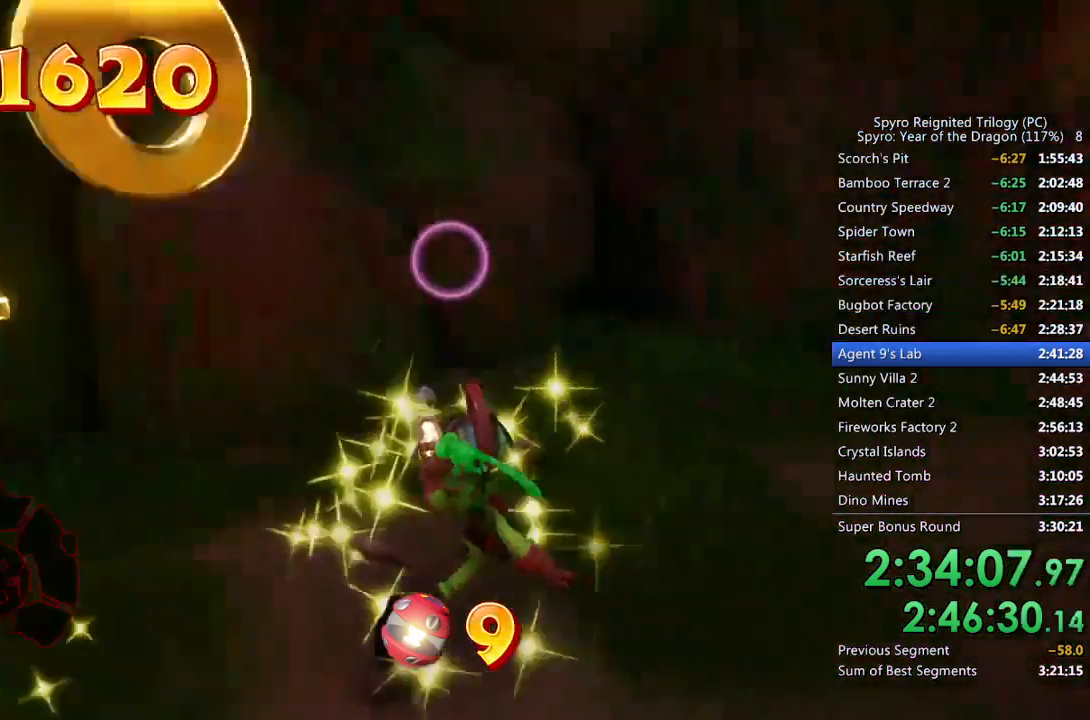
{"buttons": [], "left_stick": "up-right", "right_stick": "center", "events": [[50, "right_stick", "right"], [183, "right_stick", "center"]]}
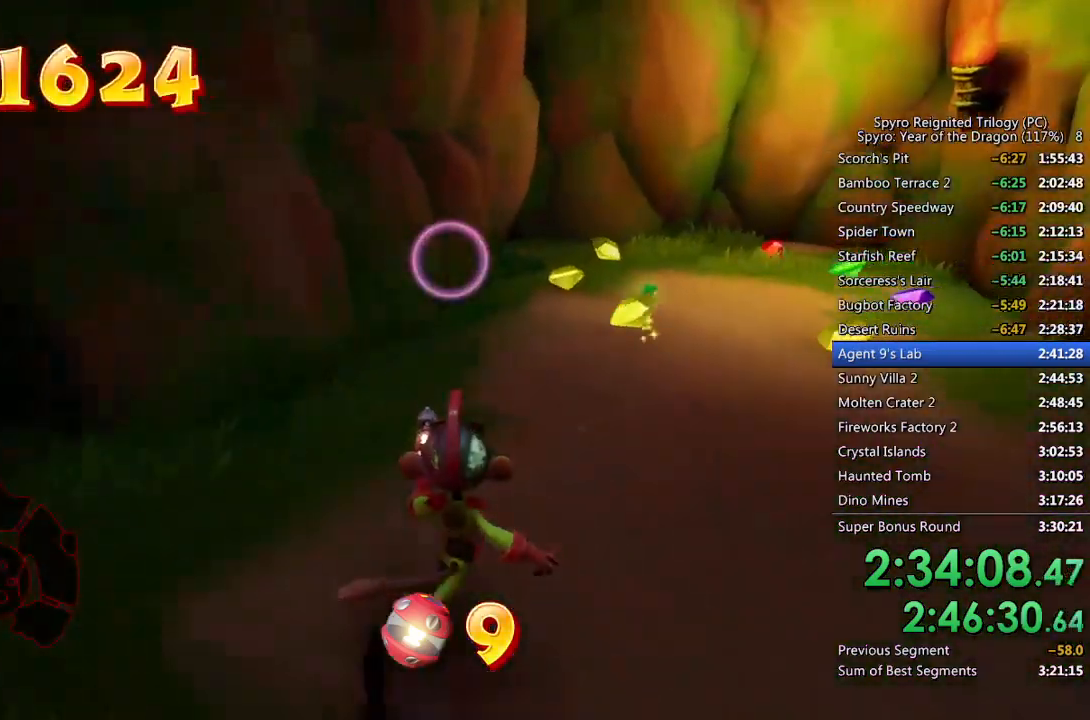
{"buttons": [], "left_stick": "up-right", "right_stick": "center", "events": [[217, "right_stick", "right"], [300, "right_stick", "center"]]}
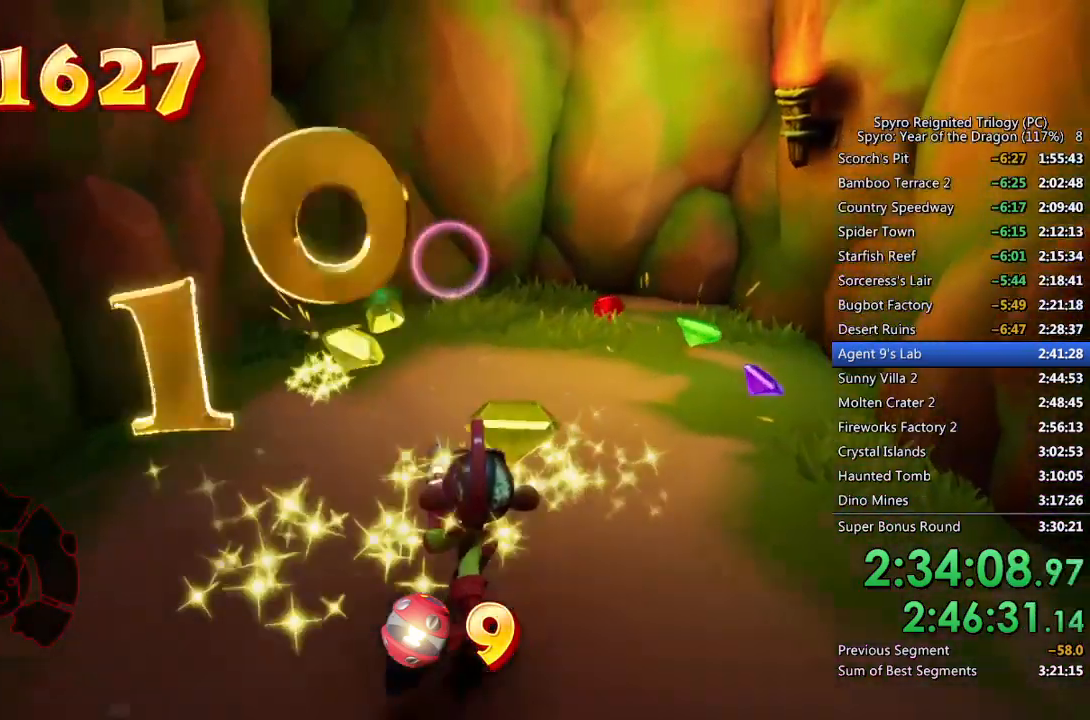
{"buttons": [], "left_stick": "center", "right_stick": "center", "events": [[300, "left_stick", "center"]]}
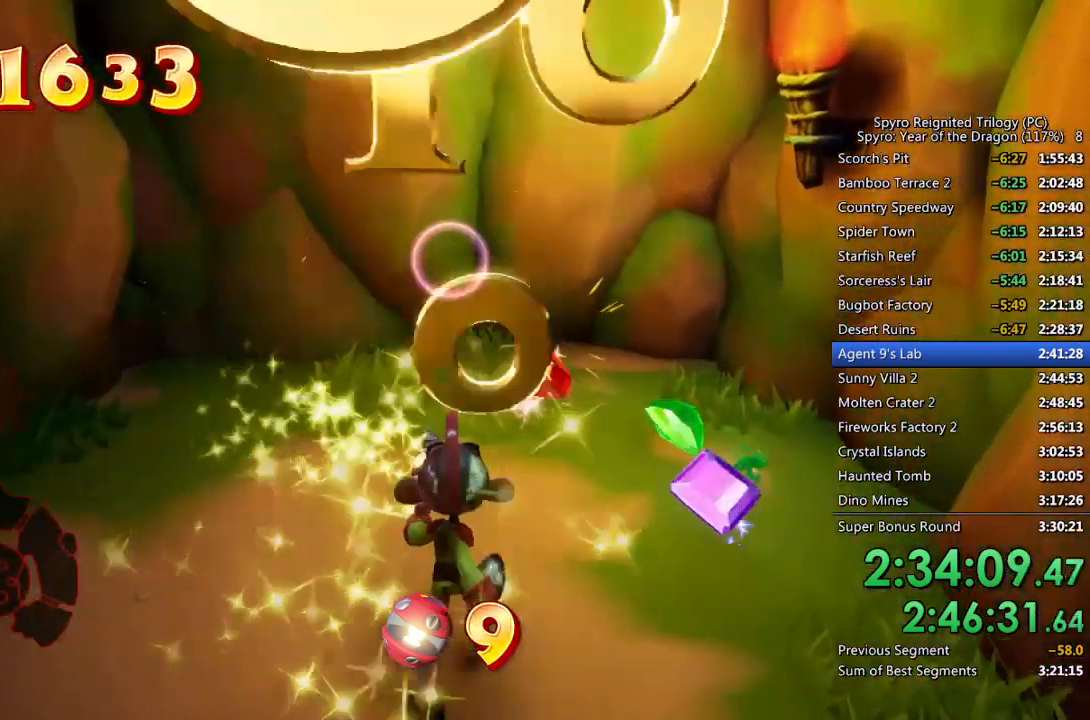
{"buttons": [], "left_stick": "center", "right_stick": "center", "events": []}
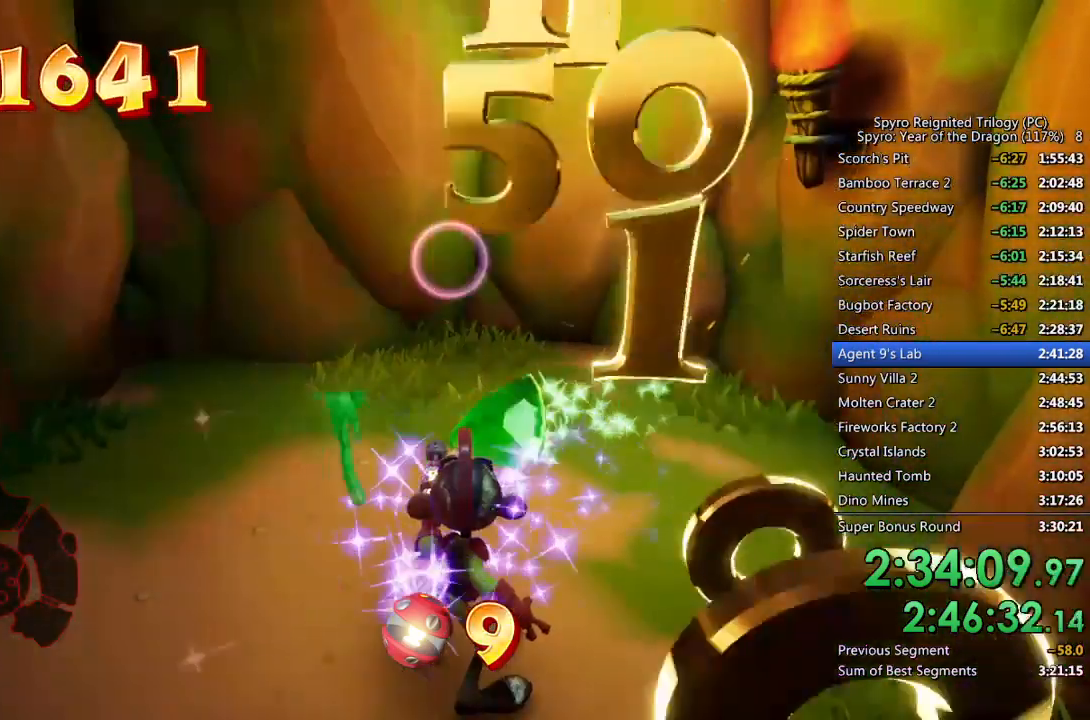
{"buttons": [], "left_stick": "center", "right_stick": "center", "events": []}
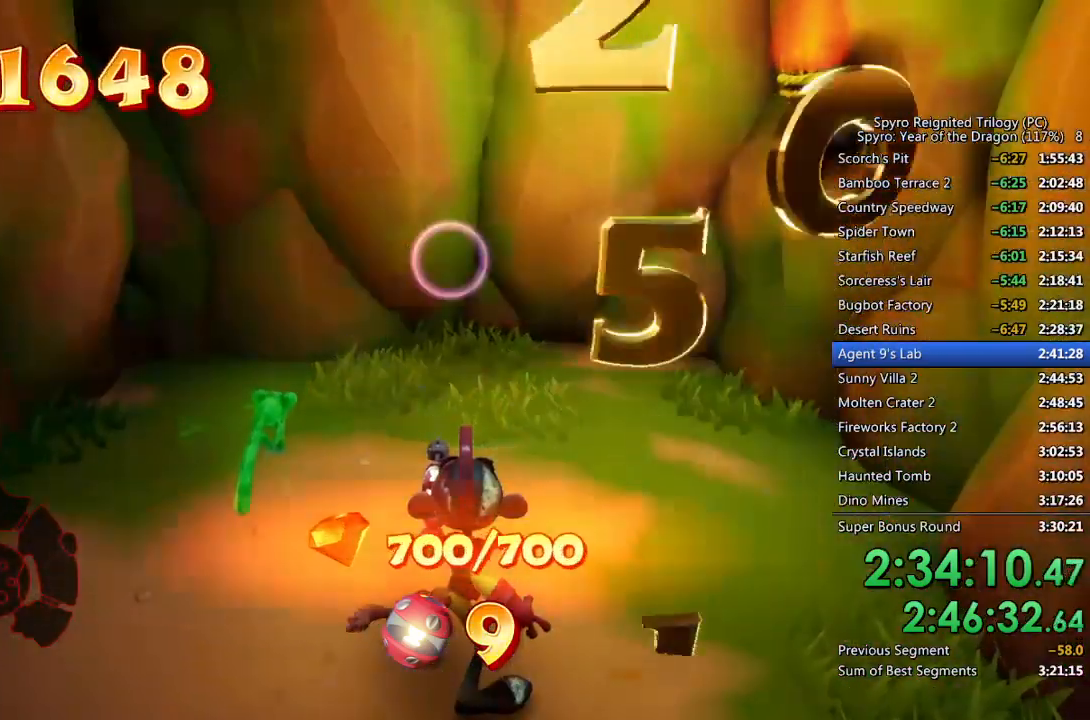
{"buttons": [], "left_stick": "center", "right_stick": "center", "events": [[367, "START", "down"], [433, "START", "up"]]}
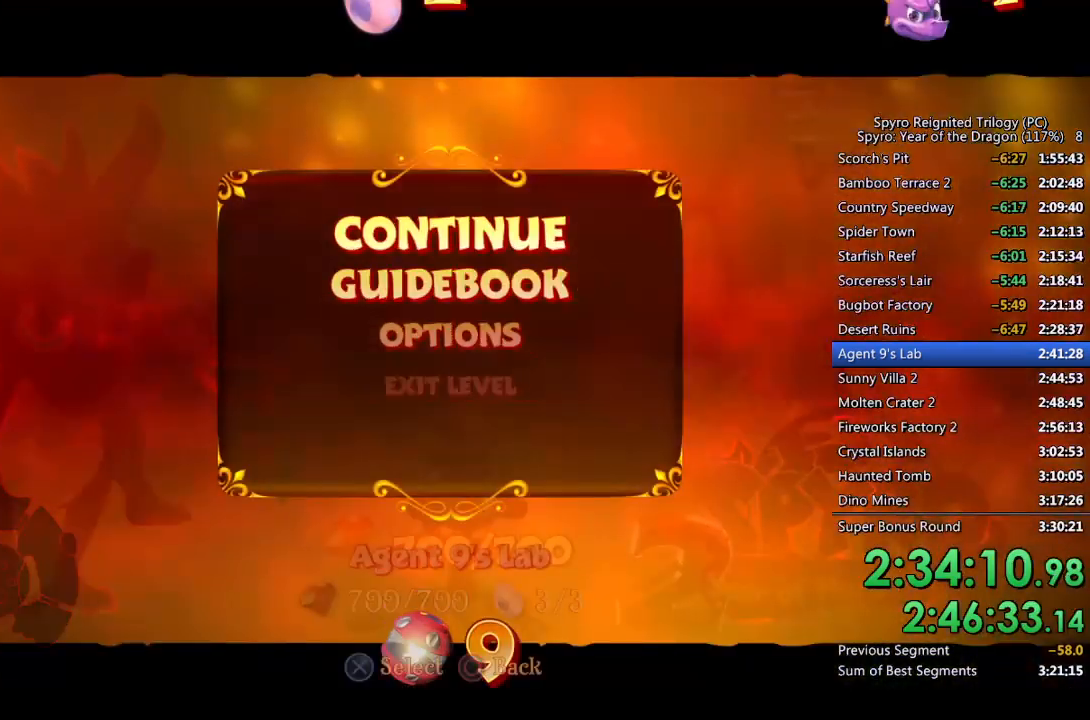
{"buttons": [], "left_stick": "center", "right_stick": "center", "events": [[117, "CIRCLE", "down"], [200, "CIRCLE", "up"], [333, "TOUCHPAD", "down"], [400, "TOUCHPAD", "up"]]}
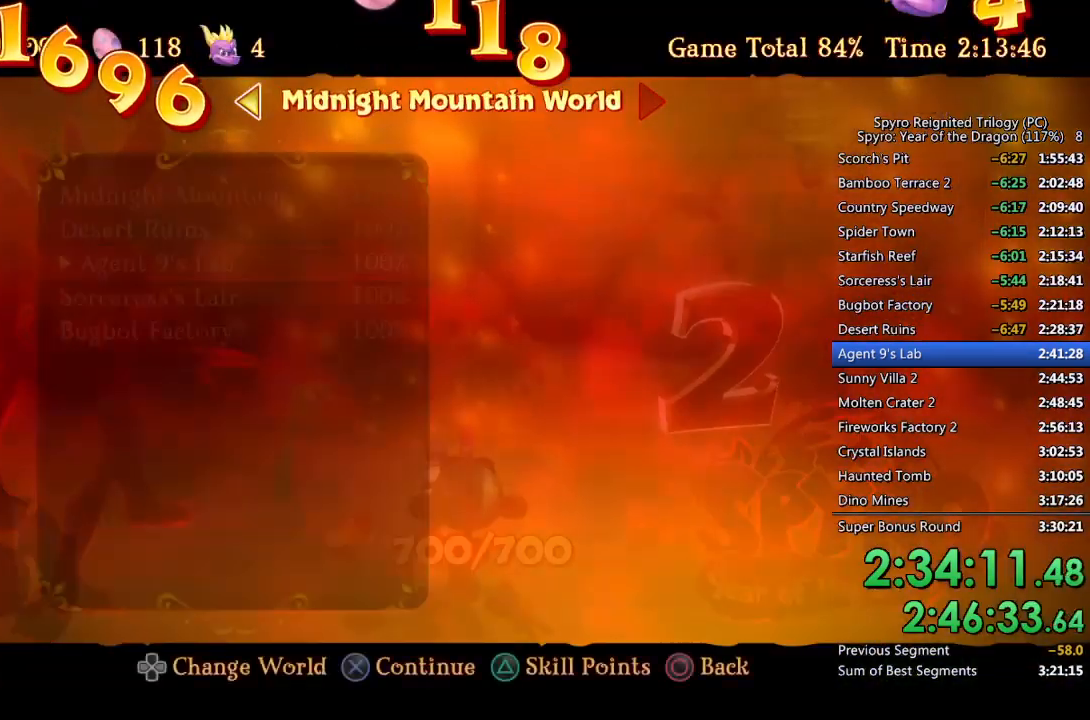
{"buttons": ["DPAD_LEFT"], "left_stick": "center", "right_stick": "center", "events": [[200, "DPAD_LEFT", "down"], [283, "DPAD_LEFT", "up"], [333, "DPAD_LEFT", "down"], [400, "DPAD_LEFT", "up"], [467, "DPAD_LEFT", "down"]]}
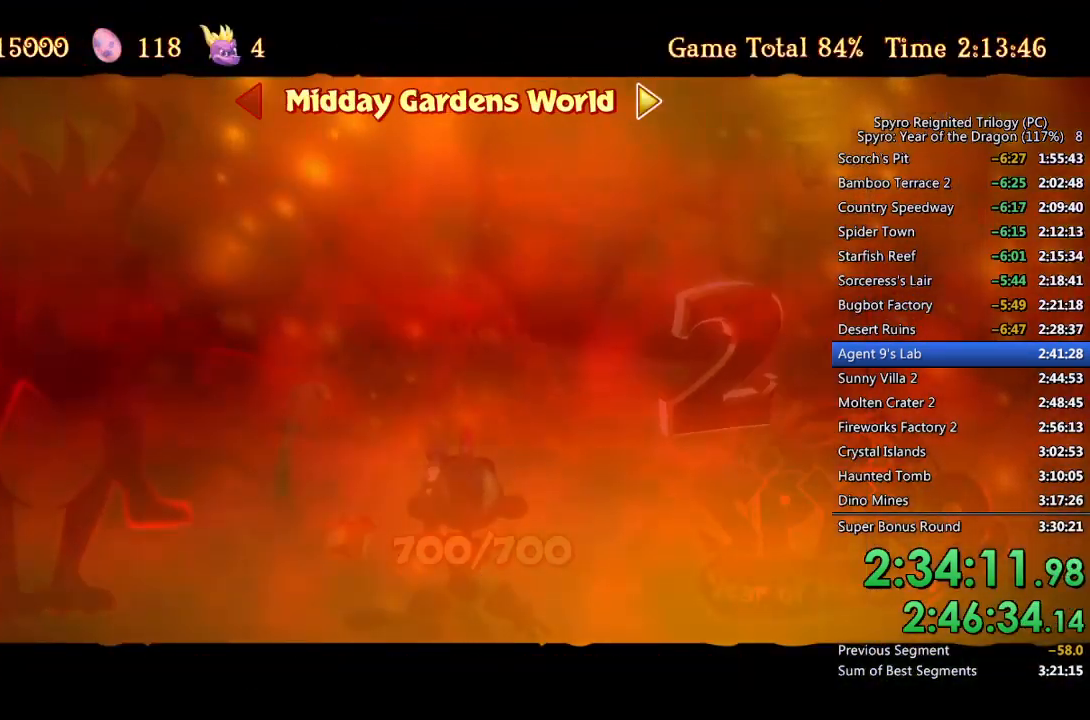
{"buttons": ["DPAD_DOWN"], "left_stick": "center", "right_stick": "center", "events": [[50, "DPAD_LEFT", "up"], [483, "DPAD_DOWN", "down"]]}
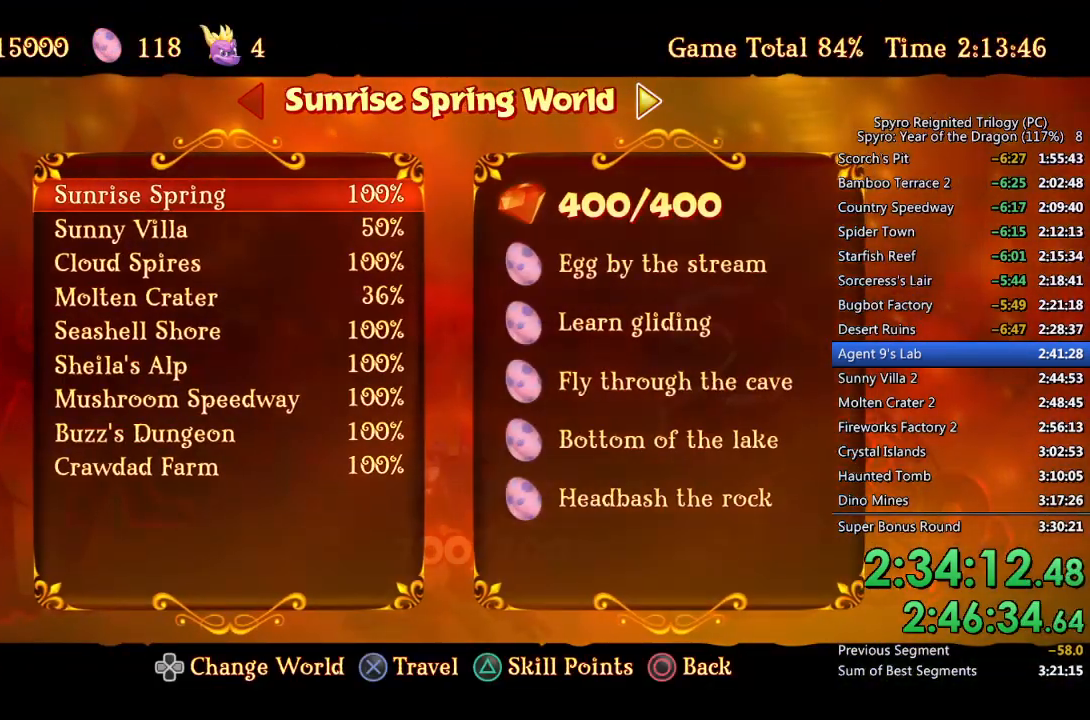
{"buttons": [], "left_stick": "center", "right_stick": "center", "events": [[50, "DPAD_DOWN", "up"], [300, "CROSS", "down"], [350, "CROSS", "up"], [367, "DPAD_UP", "down"], [417, "CROSS", "down"], [450, "DPAD_UP", "up"], [483, "CROSS", "up"]]}